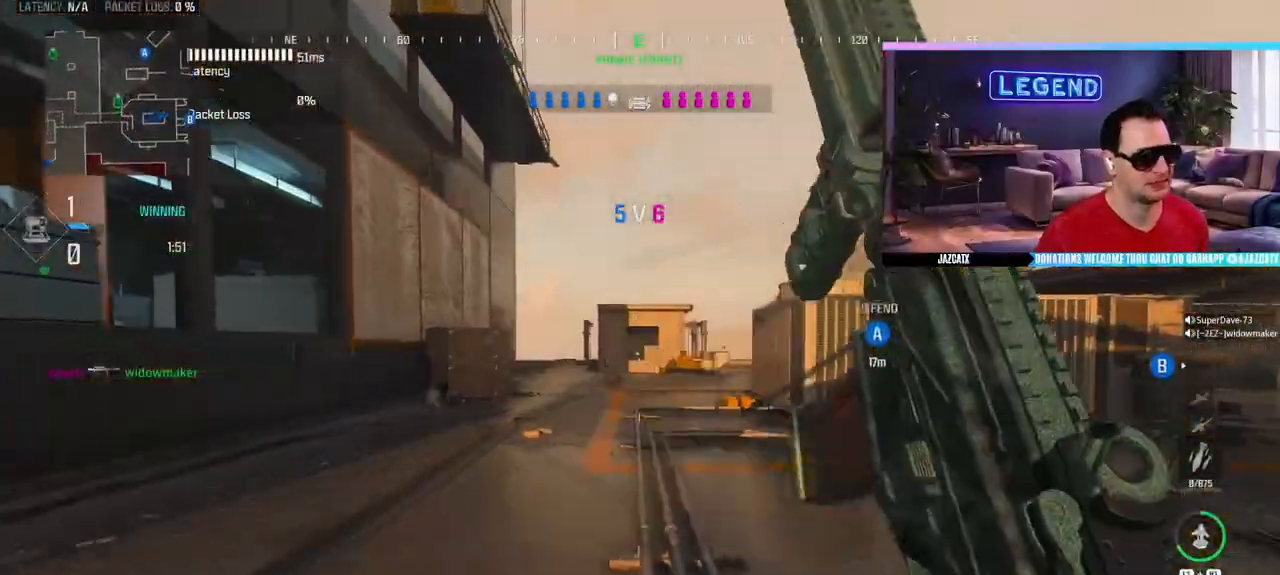
Gameplay with a controller (PlayStation layout); each line is a JSON object with the inputs held at the frame after it. "events" lists button and stick changes between this image and that frame as [ms after this image, input, new state], when the widget could be followed in between.
{"buttons": ["L3"], "left_stick": "up", "right_stick": "center", "events": [[150, "SQUARE", "down"], [283, "SQUARE", "up"]]}
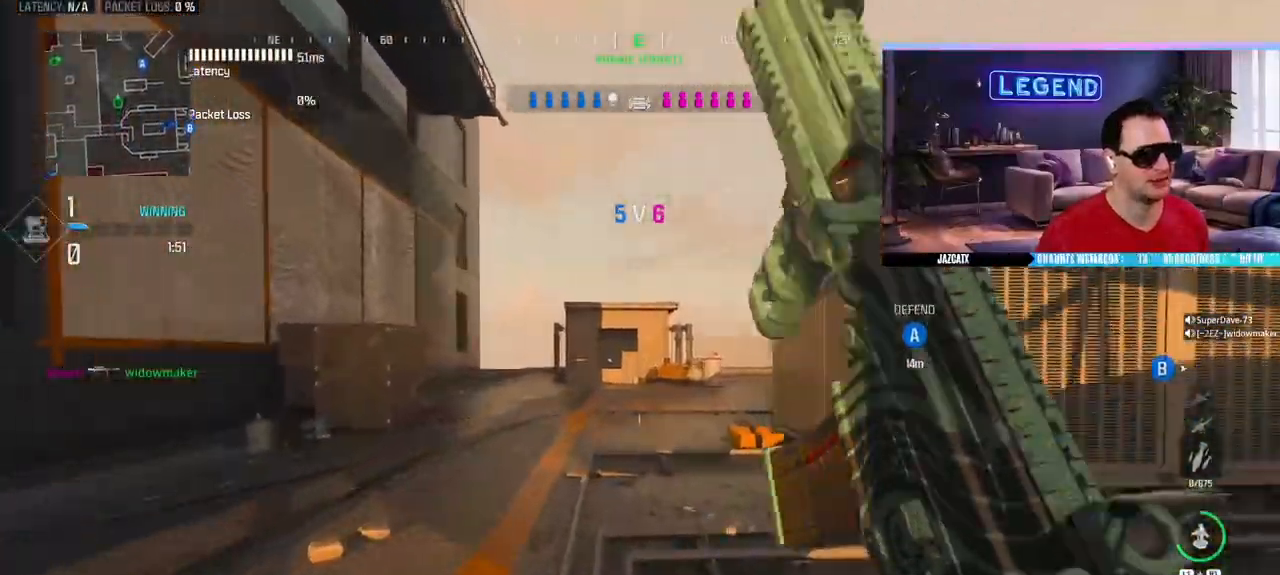
{"buttons": ["L3"], "left_stick": "up", "right_stick": "center", "events": [[33, "L3", "up"], [167, "L3", "down"], [317, "L3", "up"], [367, "L3", "down"]]}
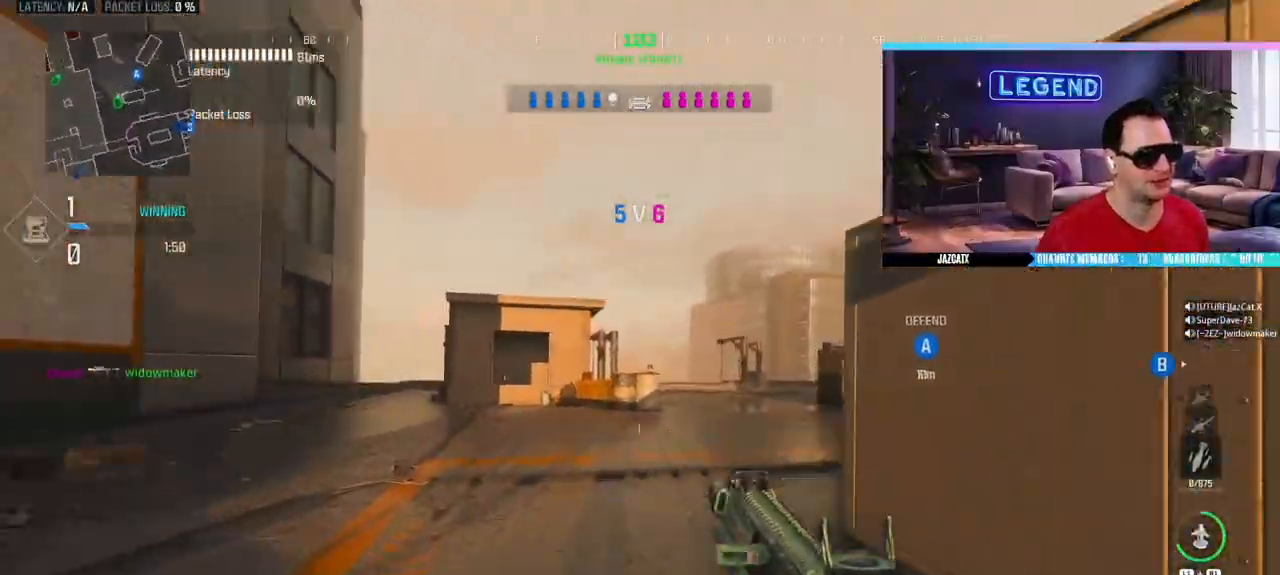
{"buttons": ["L3"], "left_stick": "up", "right_stick": "center", "events": [[17, "L3", "up"], [83, "L3", "down"], [233, "L3", "up"], [300, "L3", "down"]]}
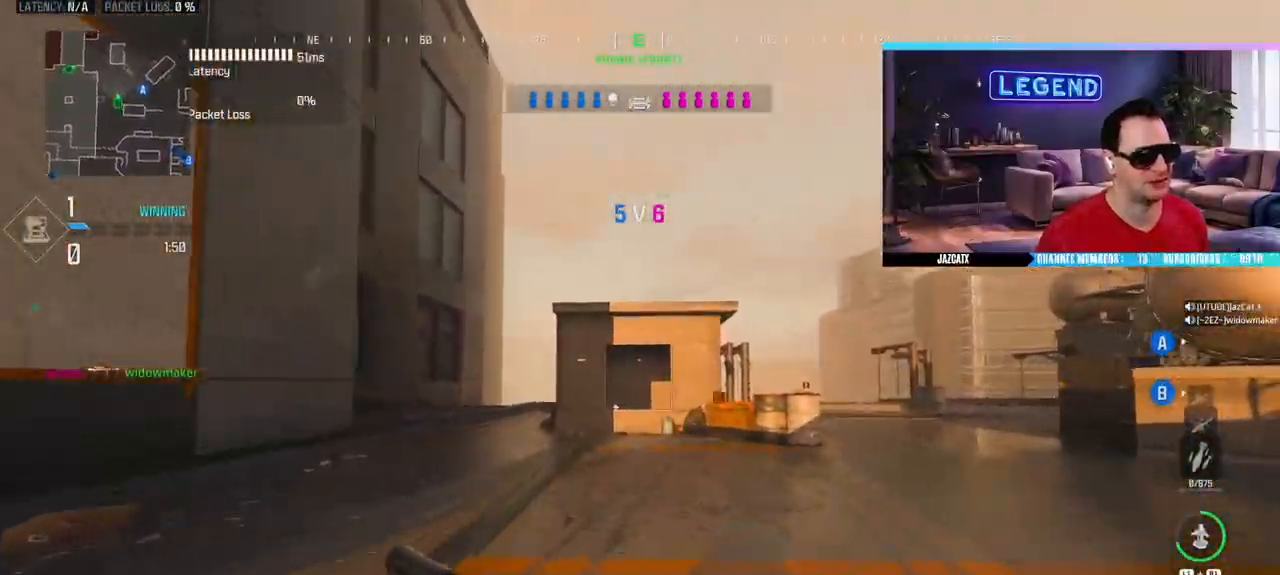
{"buttons": ["L3"], "left_stick": "up-right", "right_stick": "right", "events": [[133, "SQUARE", "down"], [150, "L3", "up"], [217, "L3", "down"], [217, "SQUARE", "up"], [250, "left_stick", "up-right"], [350, "L3", "up"], [400, "right_stick", "right"], [417, "L3", "down"]]}
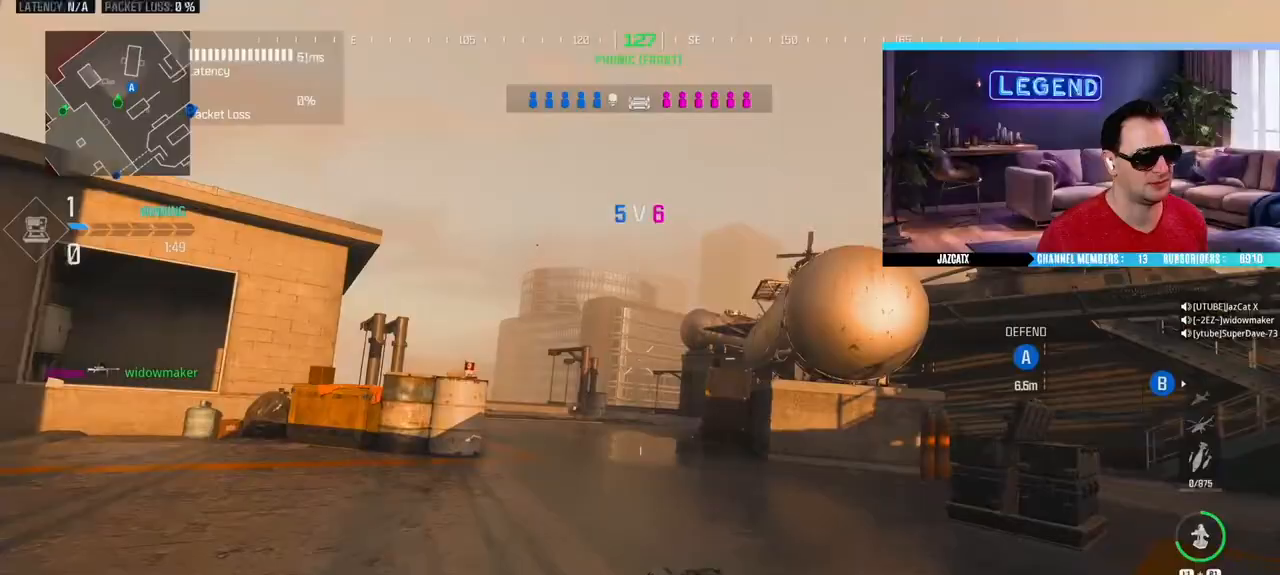
{"buttons": [], "left_stick": "up", "right_stick": "center", "events": [[83, "L3", "up"], [133, "L3", "down"], [133, "right_stick", "center"], [283, "L3", "up"], [317, "left_stick", "up"], [333, "L3", "down"], [483, "L3", "up"]]}
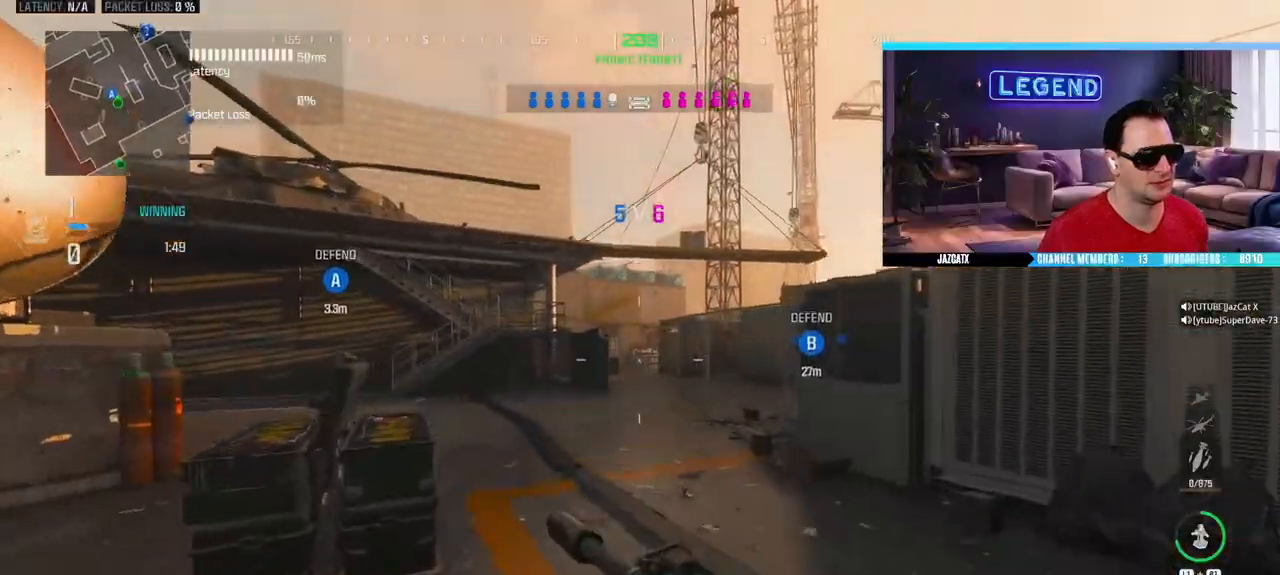
{"buttons": ["L3"], "left_stick": "up", "right_stick": "center", "events": [[33, "L3", "down"], [200, "L3", "up"], [250, "L3", "down"], [283, "SQUARE", "down"], [367, "SQUARE", "up"], [417, "L3", "up"], [483, "L3", "down"]]}
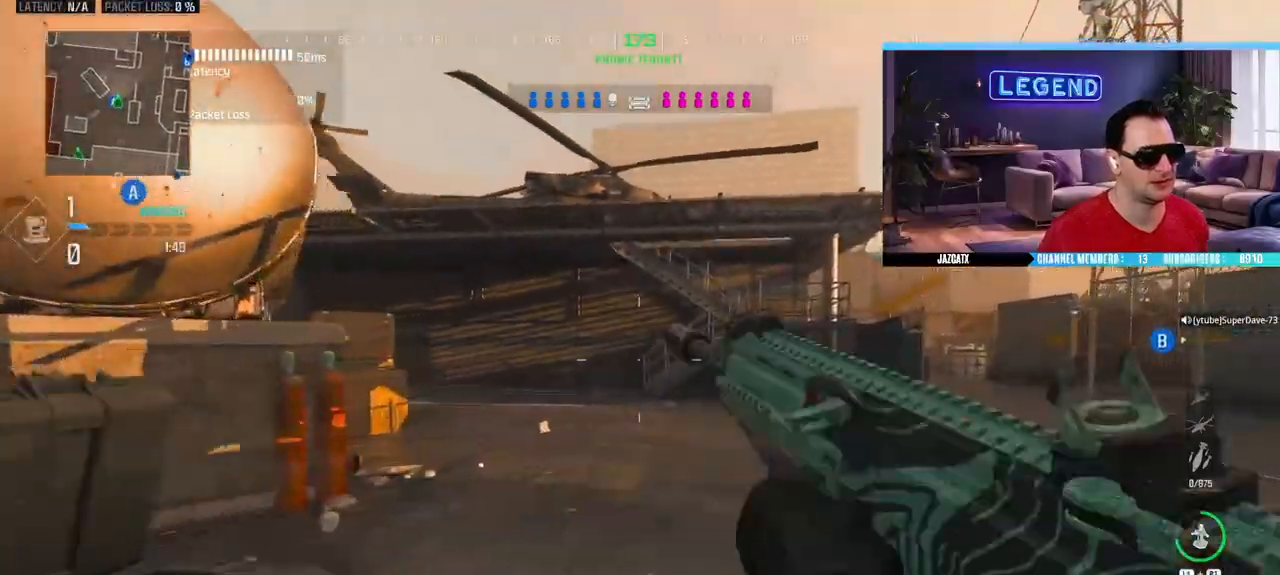
{"buttons": ["L3"], "left_stick": "up", "right_stick": "center", "events": [[133, "L3", "up"], [200, "L3", "down"], [350, "L3", "up"], [417, "L3", "down"]]}
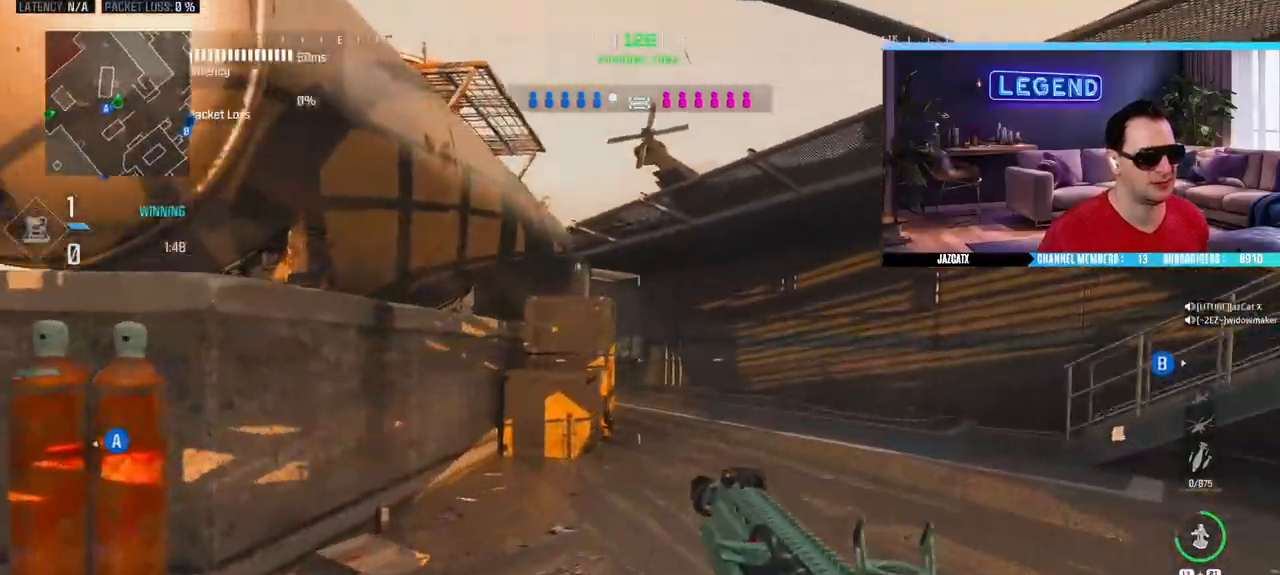
{"buttons": [], "left_stick": "up", "right_stick": "center", "events": [[133, "CIRCLE", "down"], [317, "CIRCLE", "up"], [317, "L3", "up"]]}
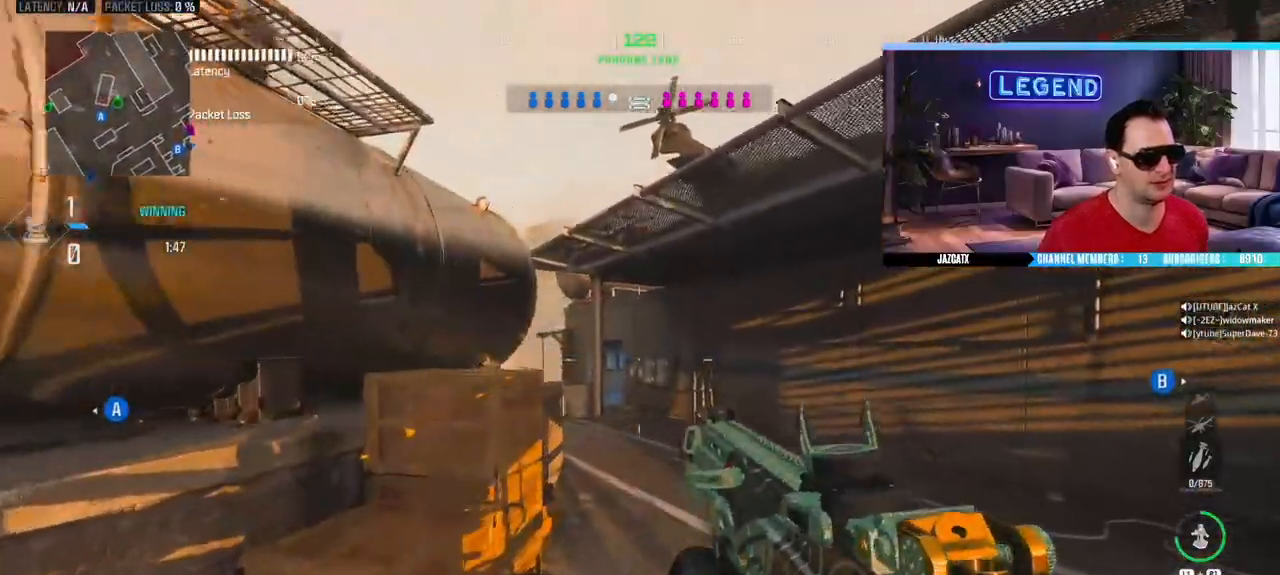
{"buttons": [], "left_stick": "up", "right_stick": "center", "events": [[67, "L1", "down"], [100, "L3", "down"], [250, "L3", "up"], [483, "L1", "up"]]}
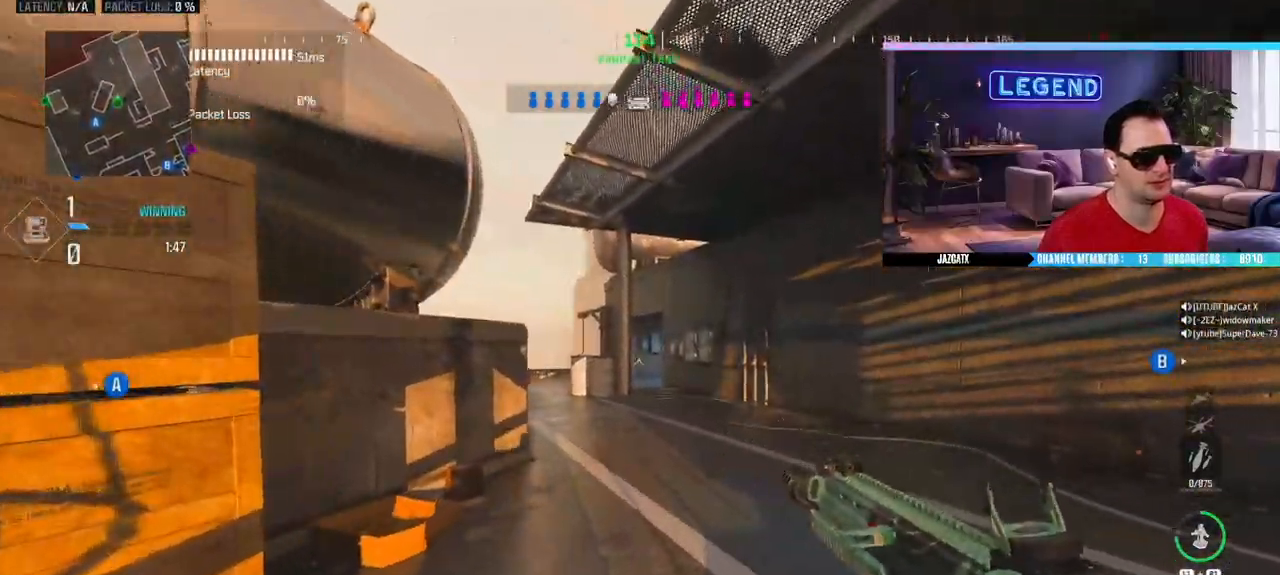
{"buttons": ["L3"], "left_stick": "up", "right_stick": "center", "events": [[250, "L3", "down"], [450, "L3", "up"], [500, "L3", "down"]]}
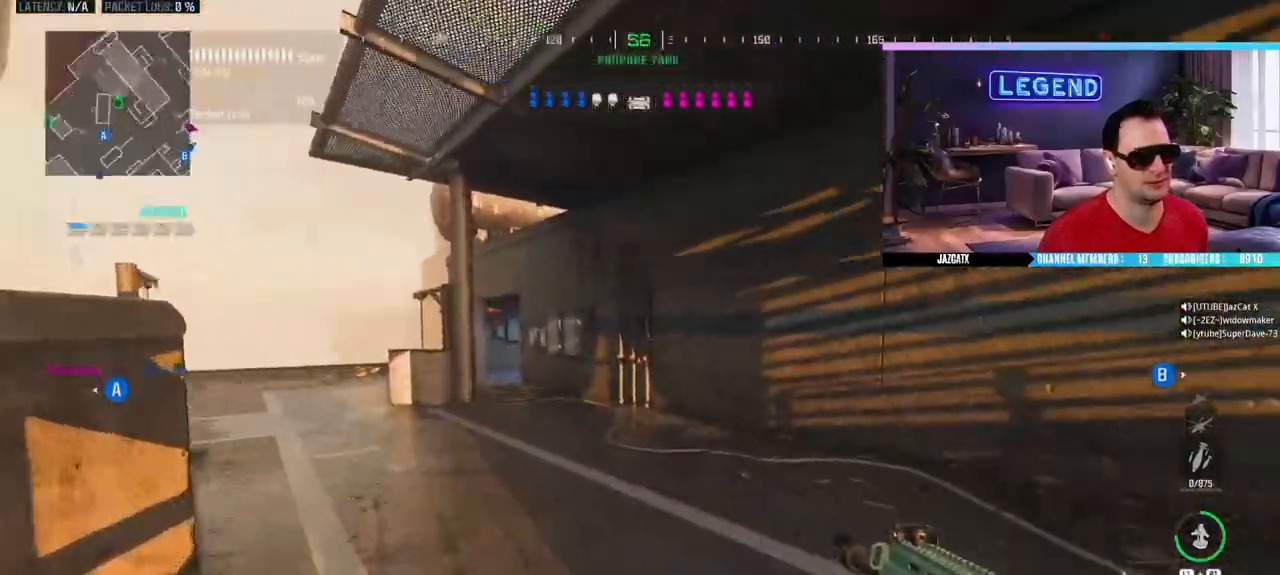
{"buttons": ["L3"], "left_stick": "up", "right_stick": "center", "events": [[167, "L3", "up"], [217, "L3", "down"], [350, "TRIANGLE", "down"], [383, "L3", "up"], [417, "TRIANGLE", "up"], [500, "L3", "down"]]}
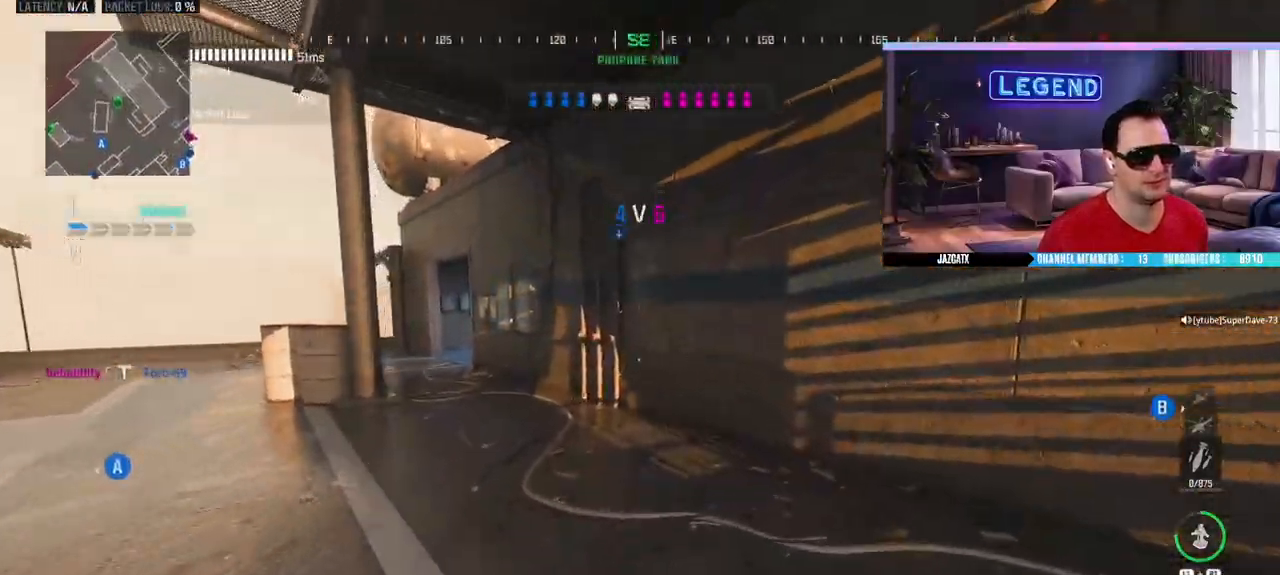
{"buttons": [], "left_stick": "center", "right_stick": "center", "events": [[133, "L3", "up"], [200, "L3", "down"], [317, "TRIANGLE", "down"], [350, "L3", "up"], [417, "TRIANGLE", "up"], [417, "left_stick", "center"]]}
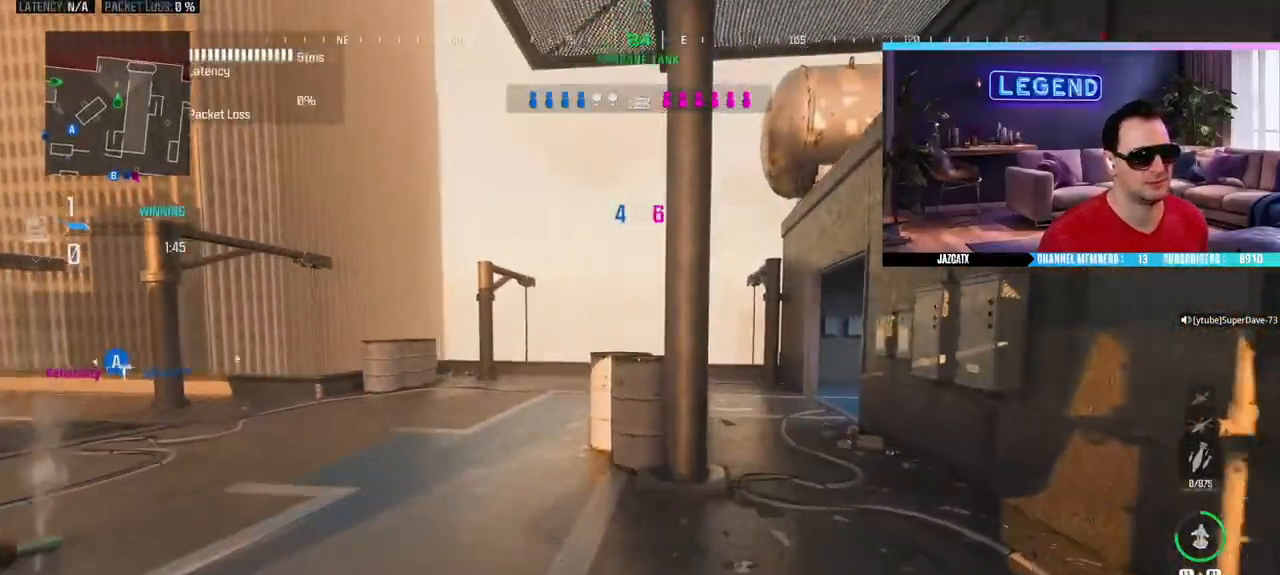
{"buttons": [], "left_stick": "right", "right_stick": "center", "events": [[83, "L3", "down"], [117, "left_stick", "down-right"], [217, "L3", "up"], [367, "left_stick", "right"]]}
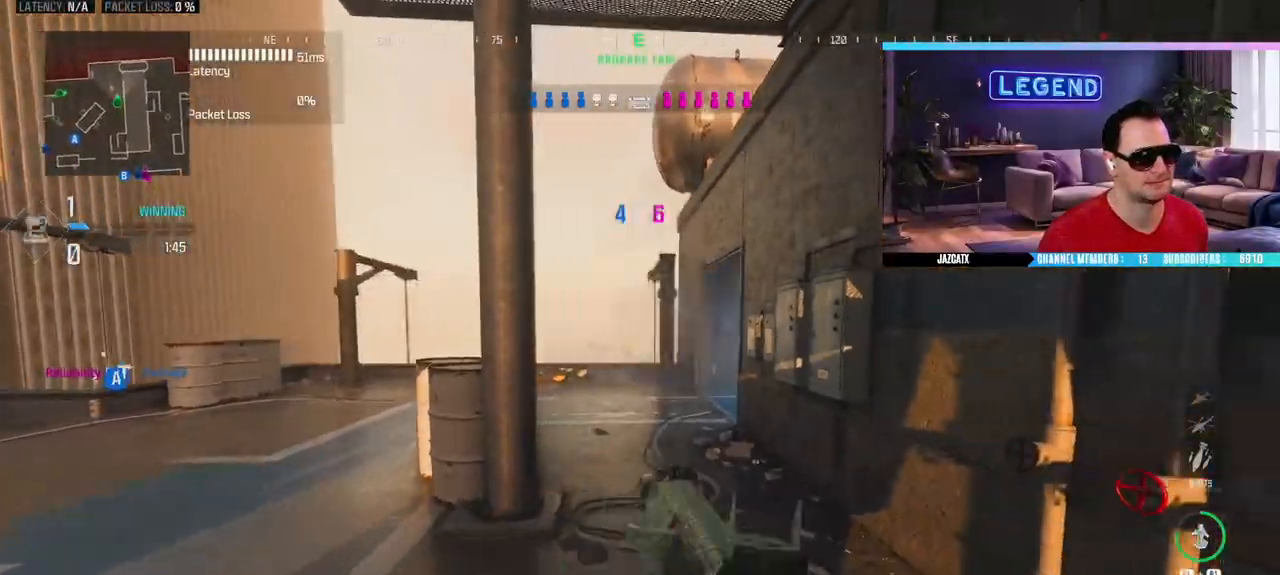
{"buttons": ["L3"], "left_stick": "up", "right_stick": "center", "events": [[200, "left_stick", "up"], [250, "L3", "down"], [400, "L3", "up"], [450, "L3", "down"]]}
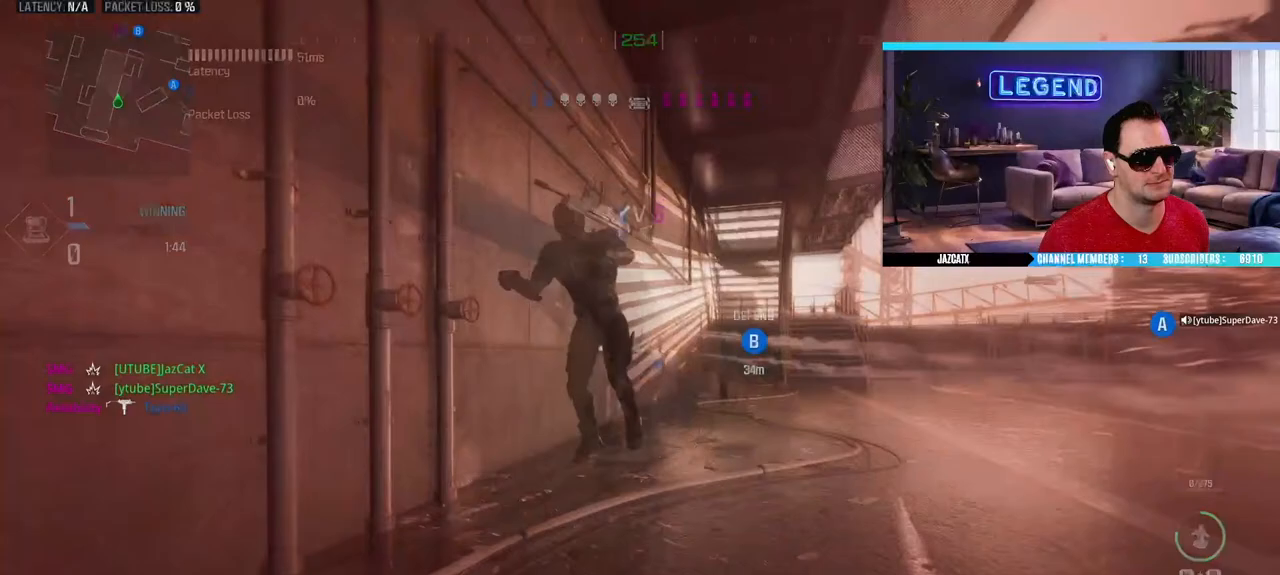
{"buttons": [], "left_stick": "center", "right_stick": "center", "events": [[267, "L3", "up"], [367, "left_stick", "center"]]}
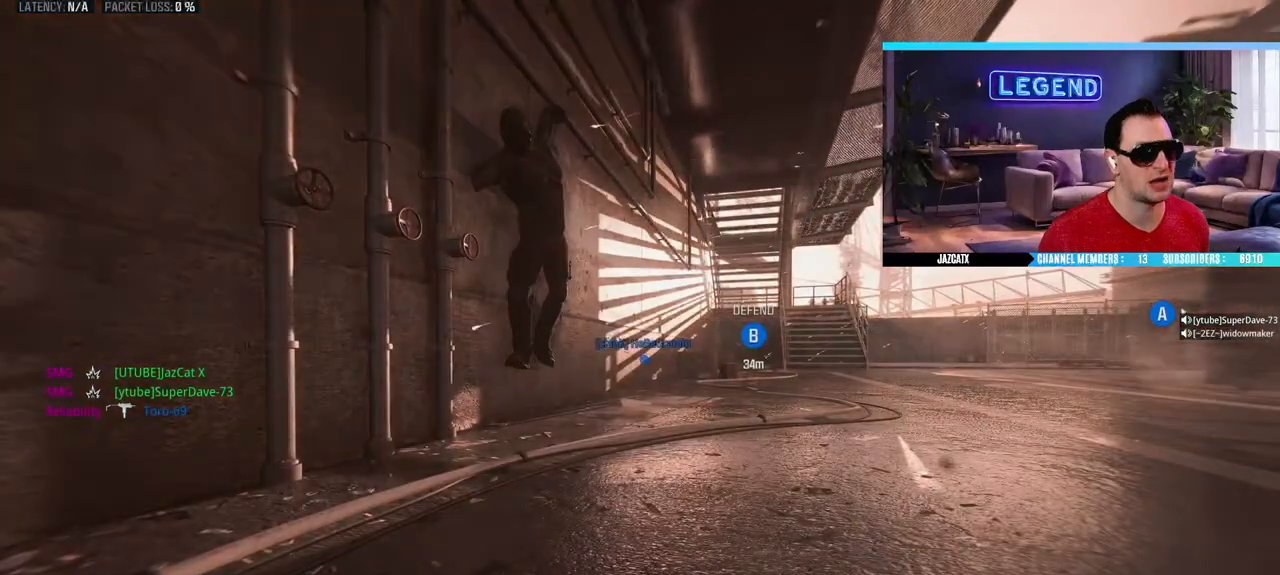
{"buttons": [], "left_stick": "center", "right_stick": "center", "events": []}
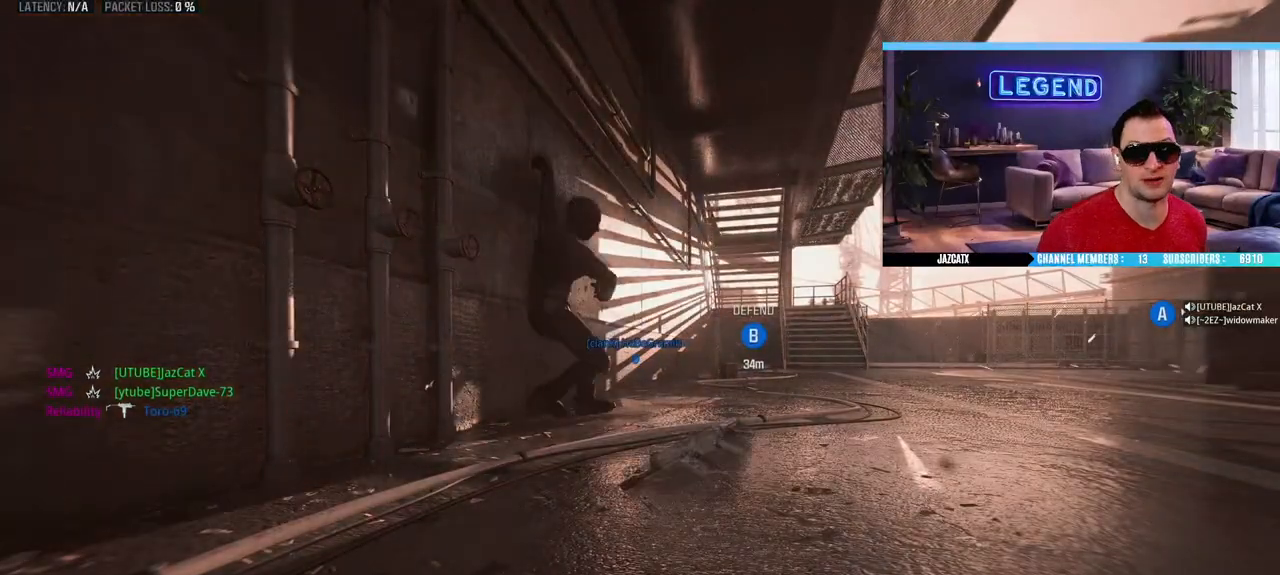
{"buttons": [], "left_stick": "center", "right_stick": "center", "events": []}
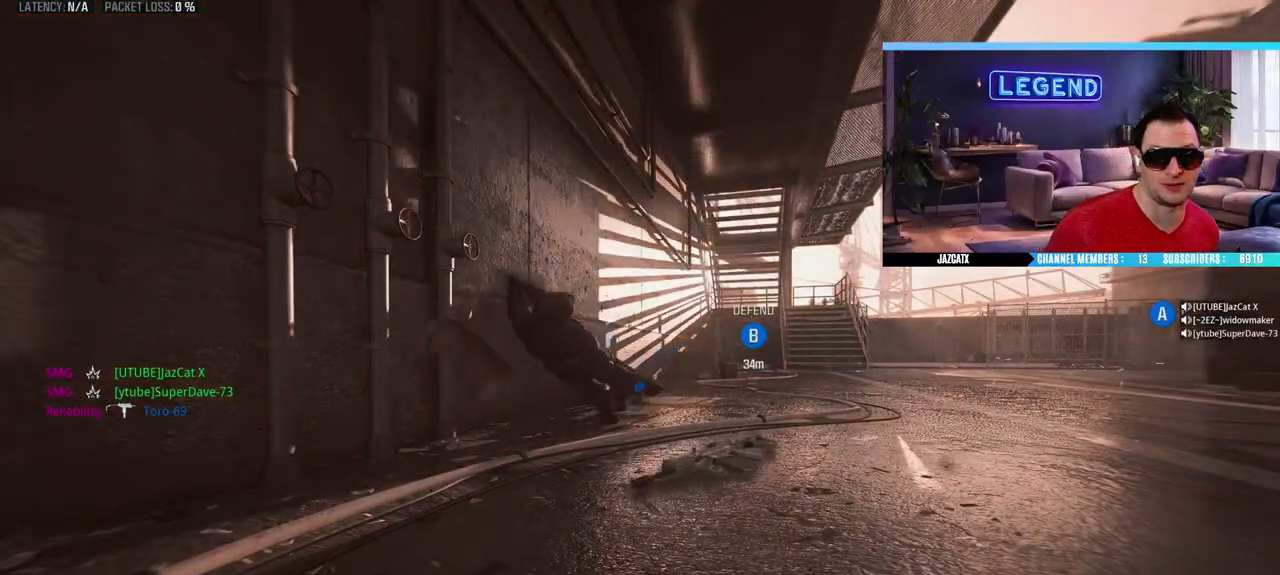
{"buttons": [], "left_stick": "center", "right_stick": "center", "events": []}
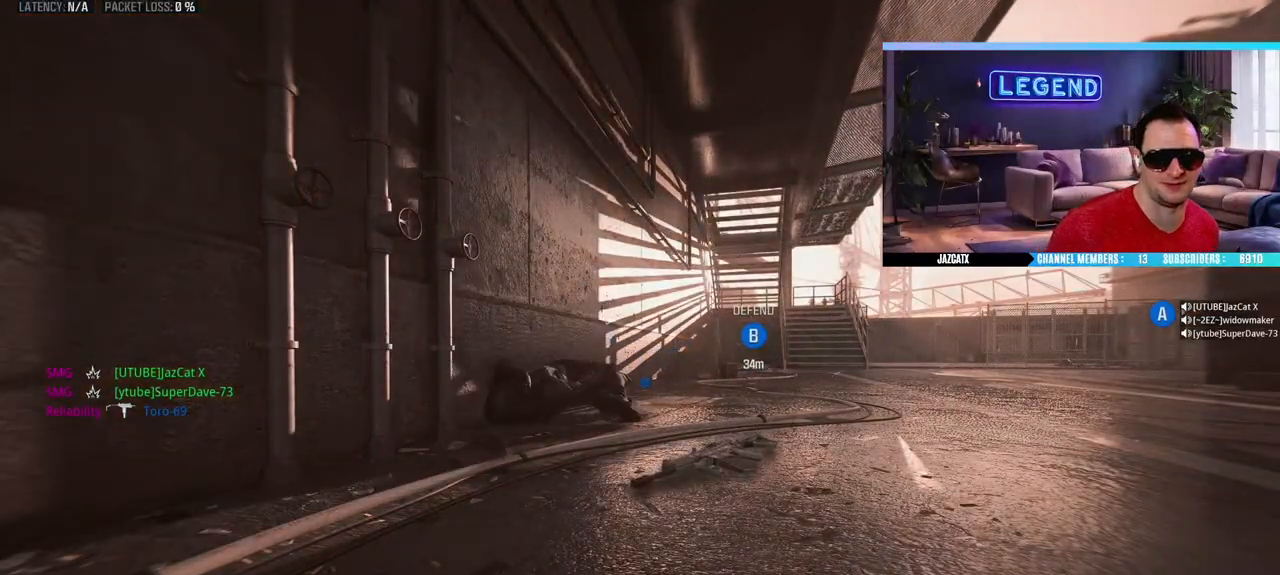
{"buttons": [], "left_stick": "center", "right_stick": "center", "events": []}
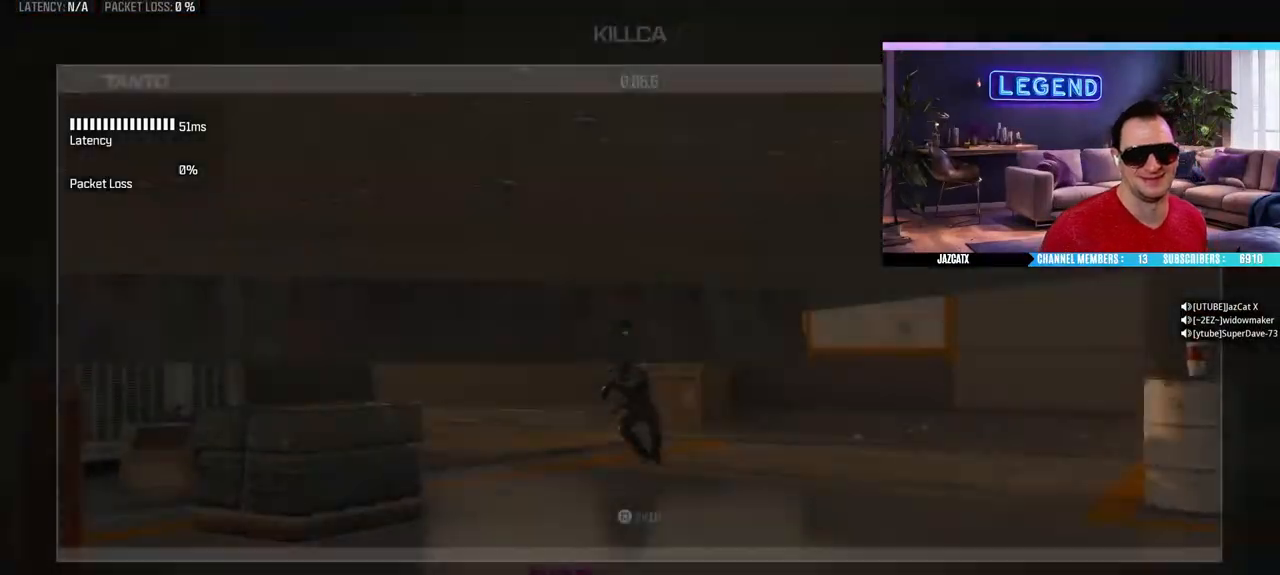
{"buttons": [], "left_stick": "center", "right_stick": "center", "events": []}
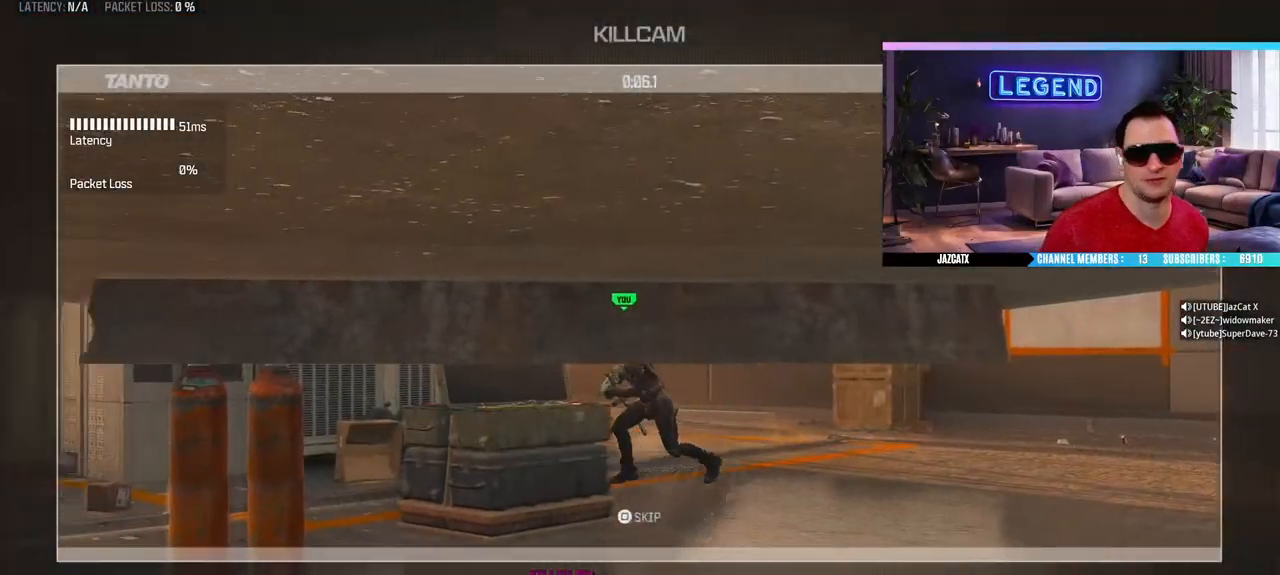
{"buttons": [], "left_stick": "center", "right_stick": "center", "events": []}
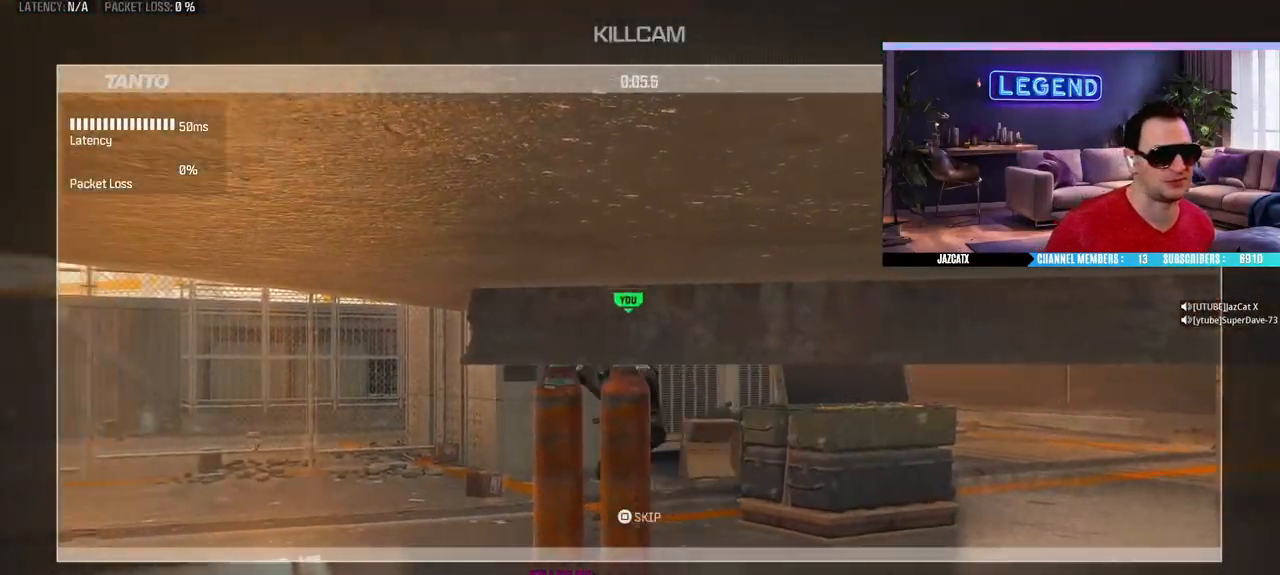
{"buttons": [], "left_stick": "center", "right_stick": "center", "events": [[400, "CROSS", "down"], [483, "CROSS", "up"]]}